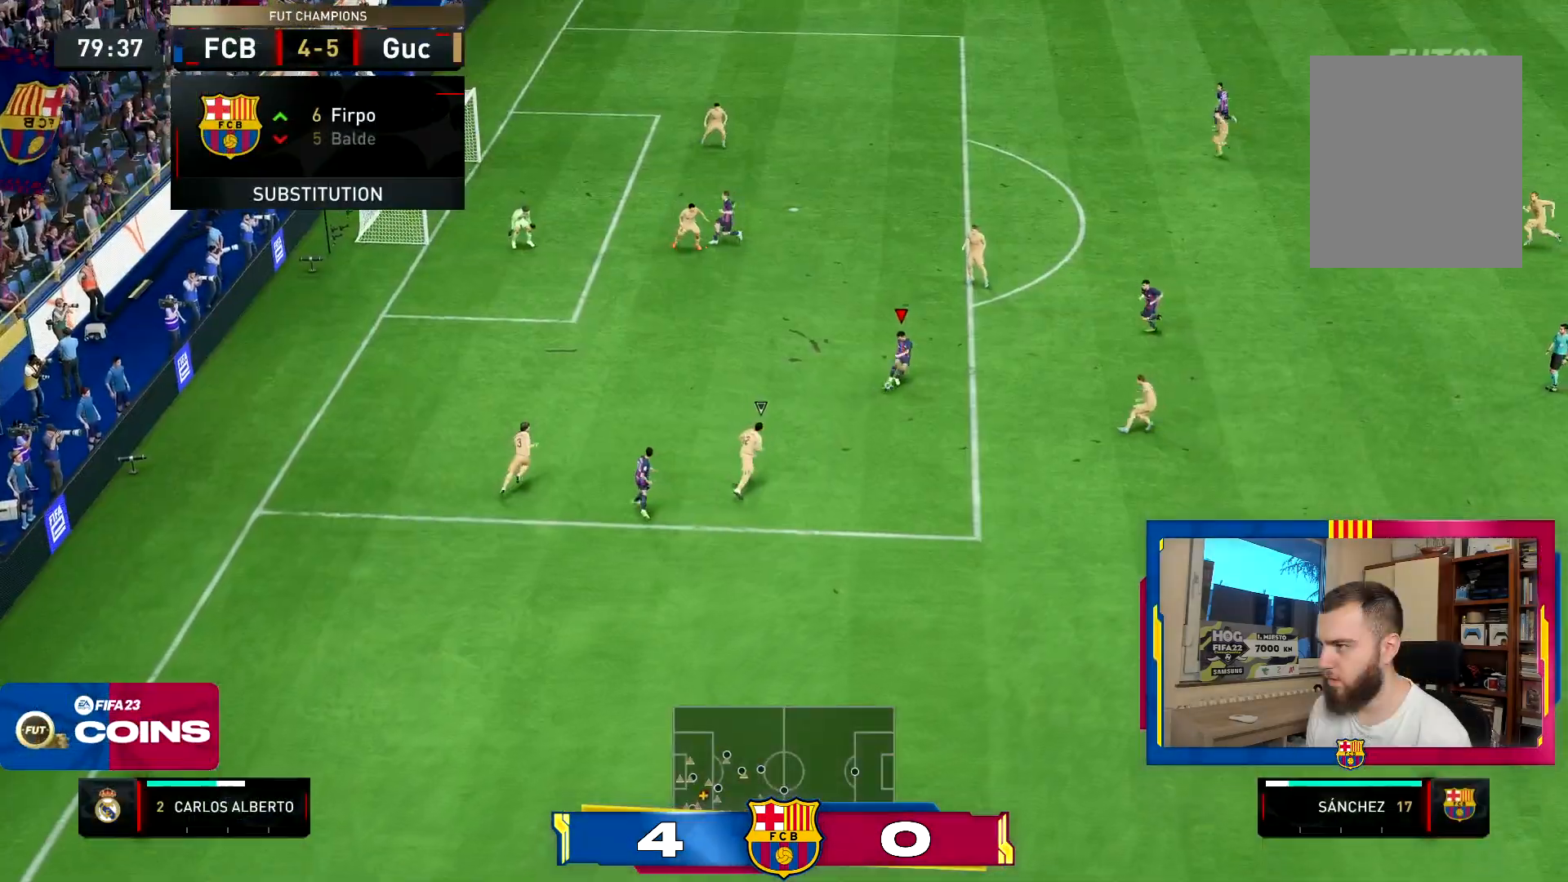
Gameplay with a controller (PlayStation layout); each line is a JSON object with the inputs held at the frame after it. "events" lists button and stick changes between this image and that frame as [ms after this image, input, new state], when the widget could be followed in between. Not read: L3 R3.
{"buttons": [], "left_stick": "up-left", "right_stick": "center", "events": []}
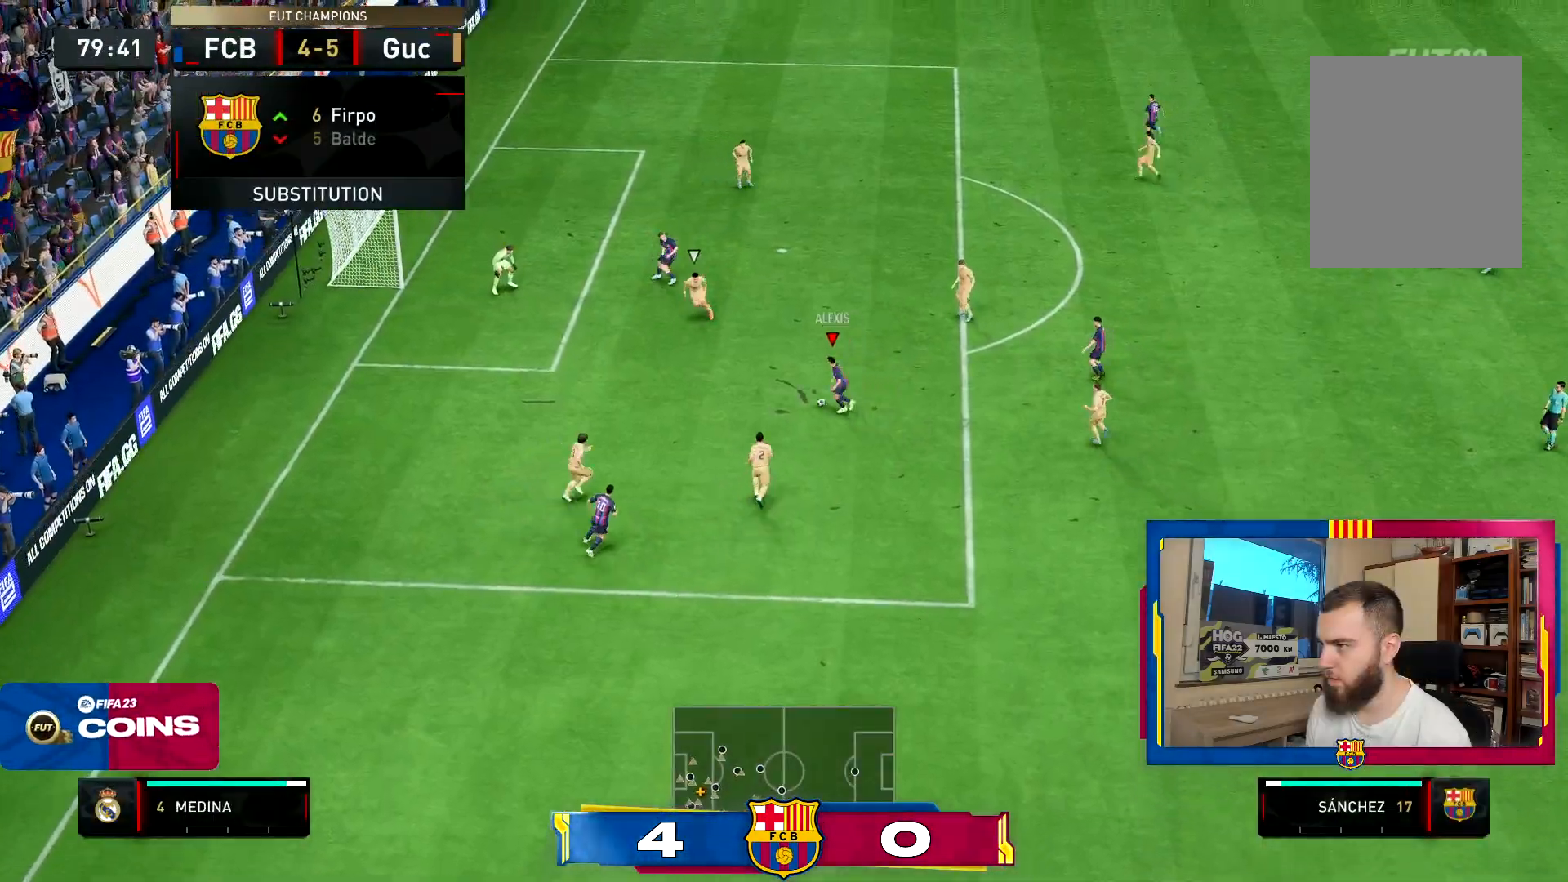
{"buttons": [], "left_stick": "up-right", "right_stick": "center", "events": [[167, "left_stick", "up-right"]]}
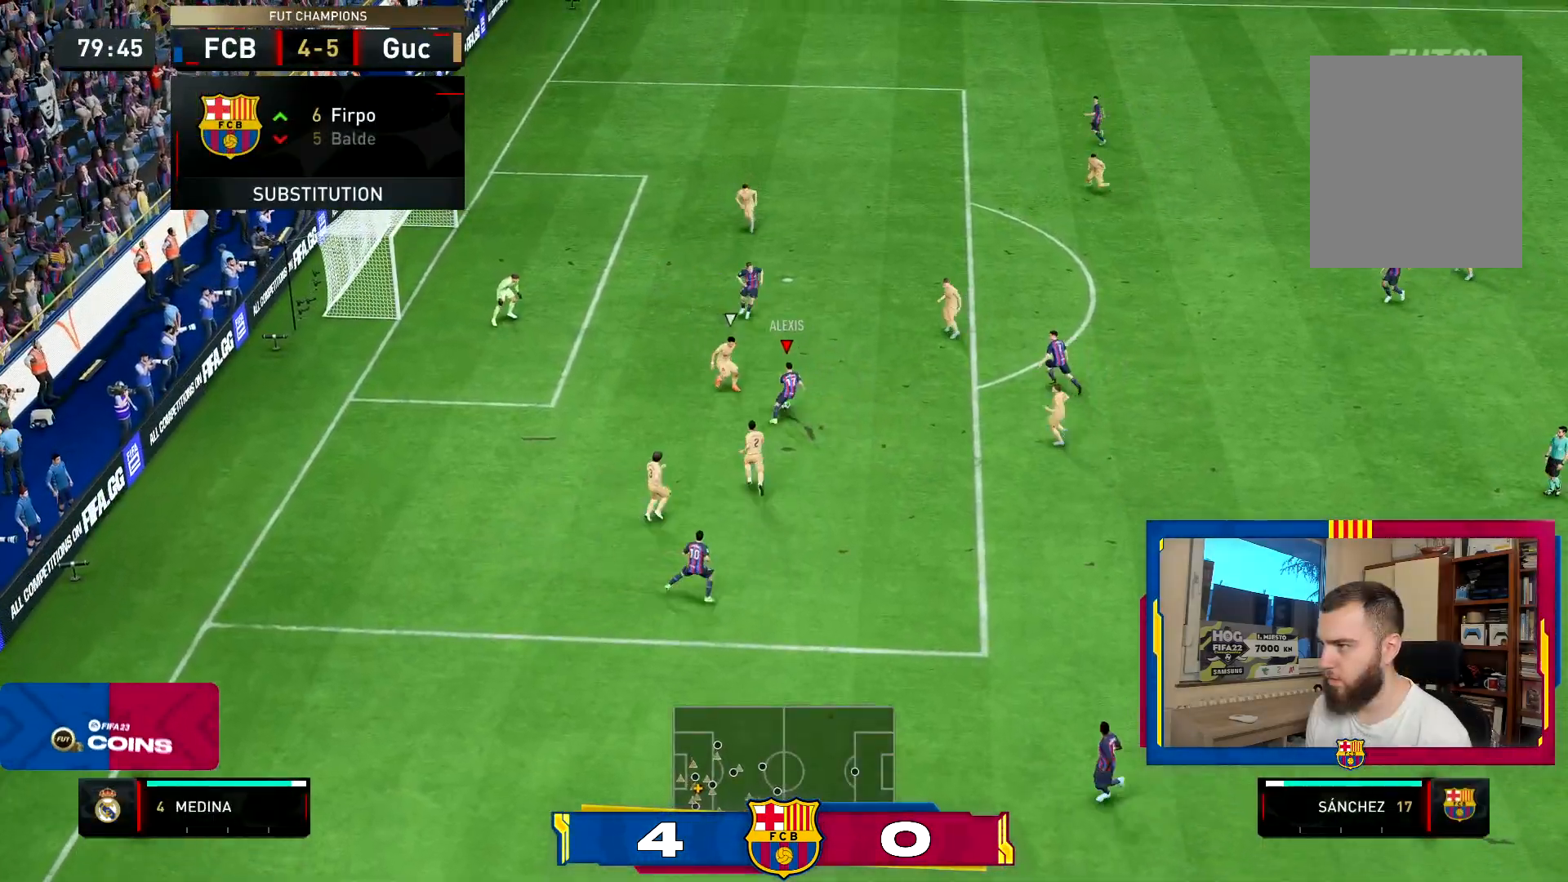
{"buttons": [], "left_stick": "up-left", "right_stick": "center", "events": [[133, "CROSS", "down"], [266, "CROSS", "up"], [483, "left_stick", "up-left"]]}
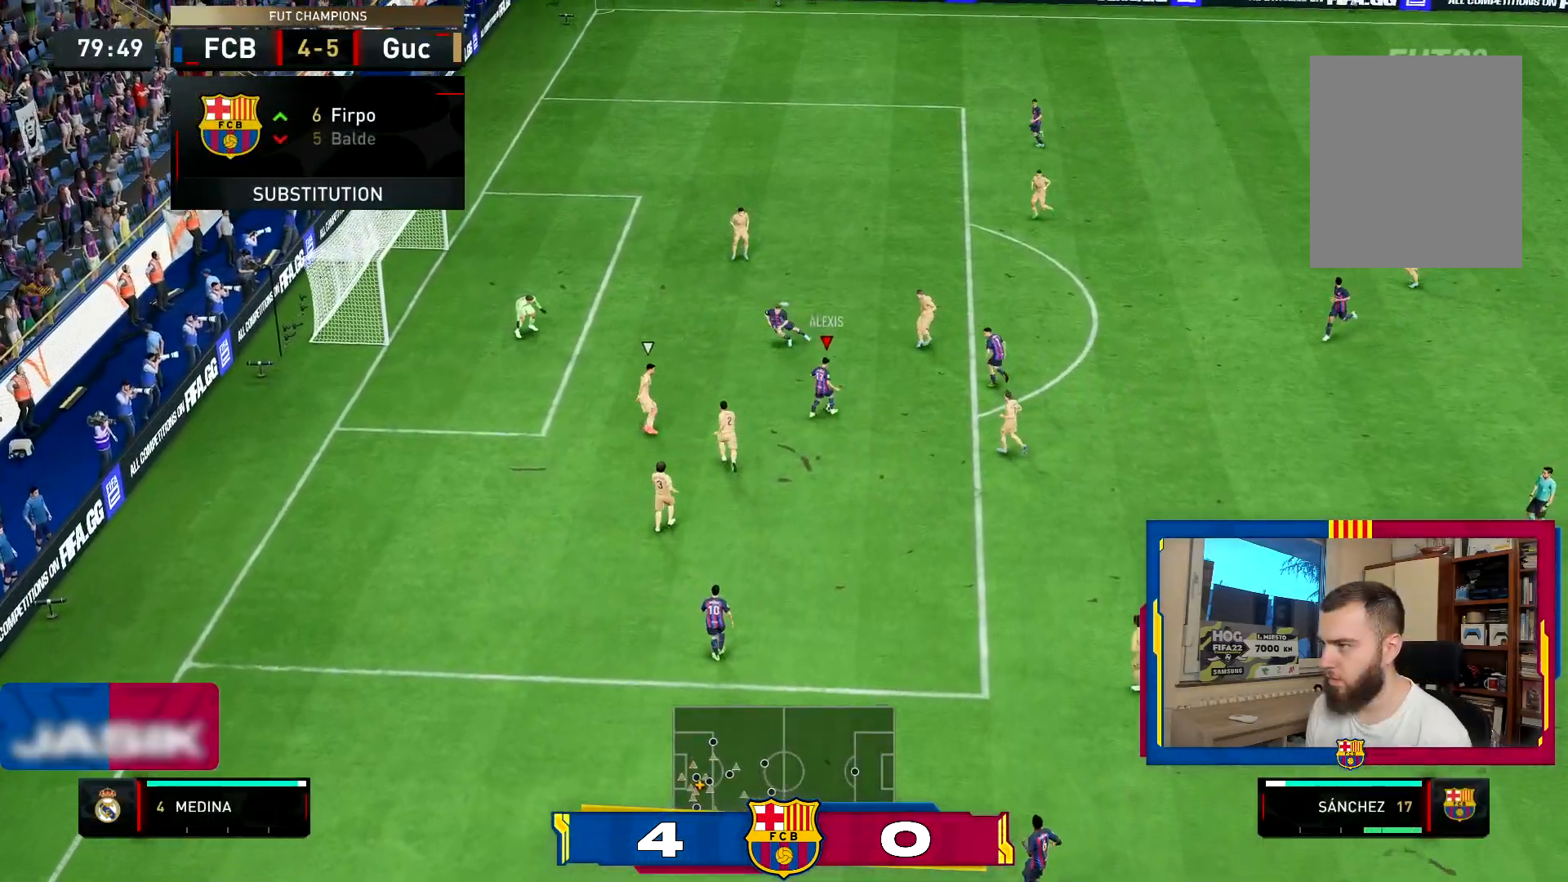
{"buttons": [], "left_stick": "up", "right_stick": "center", "events": [[350, "left_stick", "up"]]}
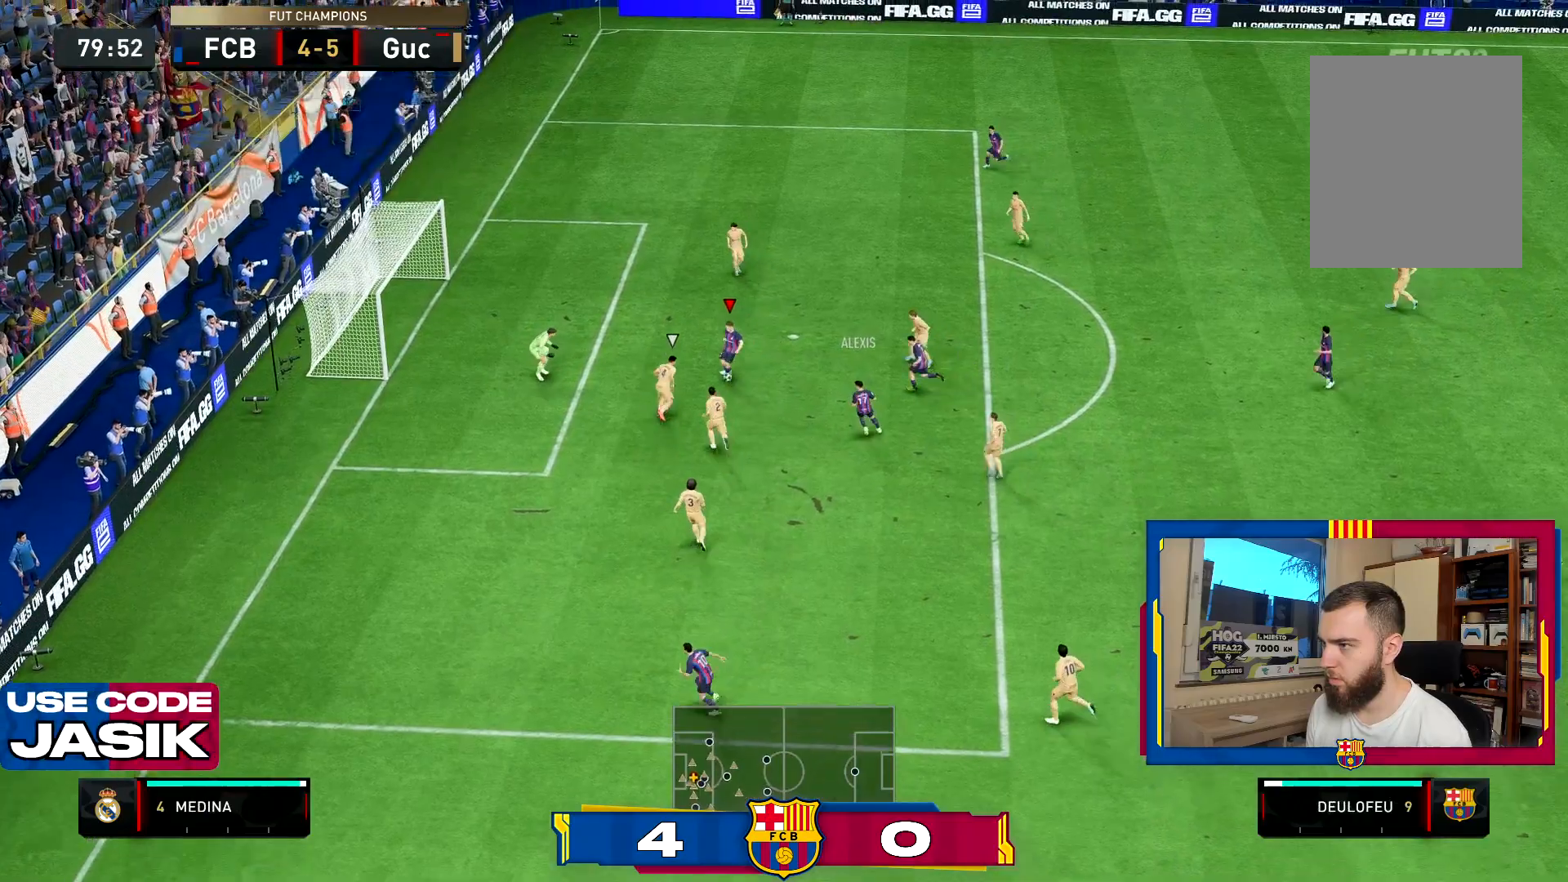
{"buttons": [], "left_stick": "up", "right_stick": "center", "events": [[83, "CIRCLE", "down"], [116, "R1", "down"], [216, "CIRCLE", "up"], [216, "R1", "up"]]}
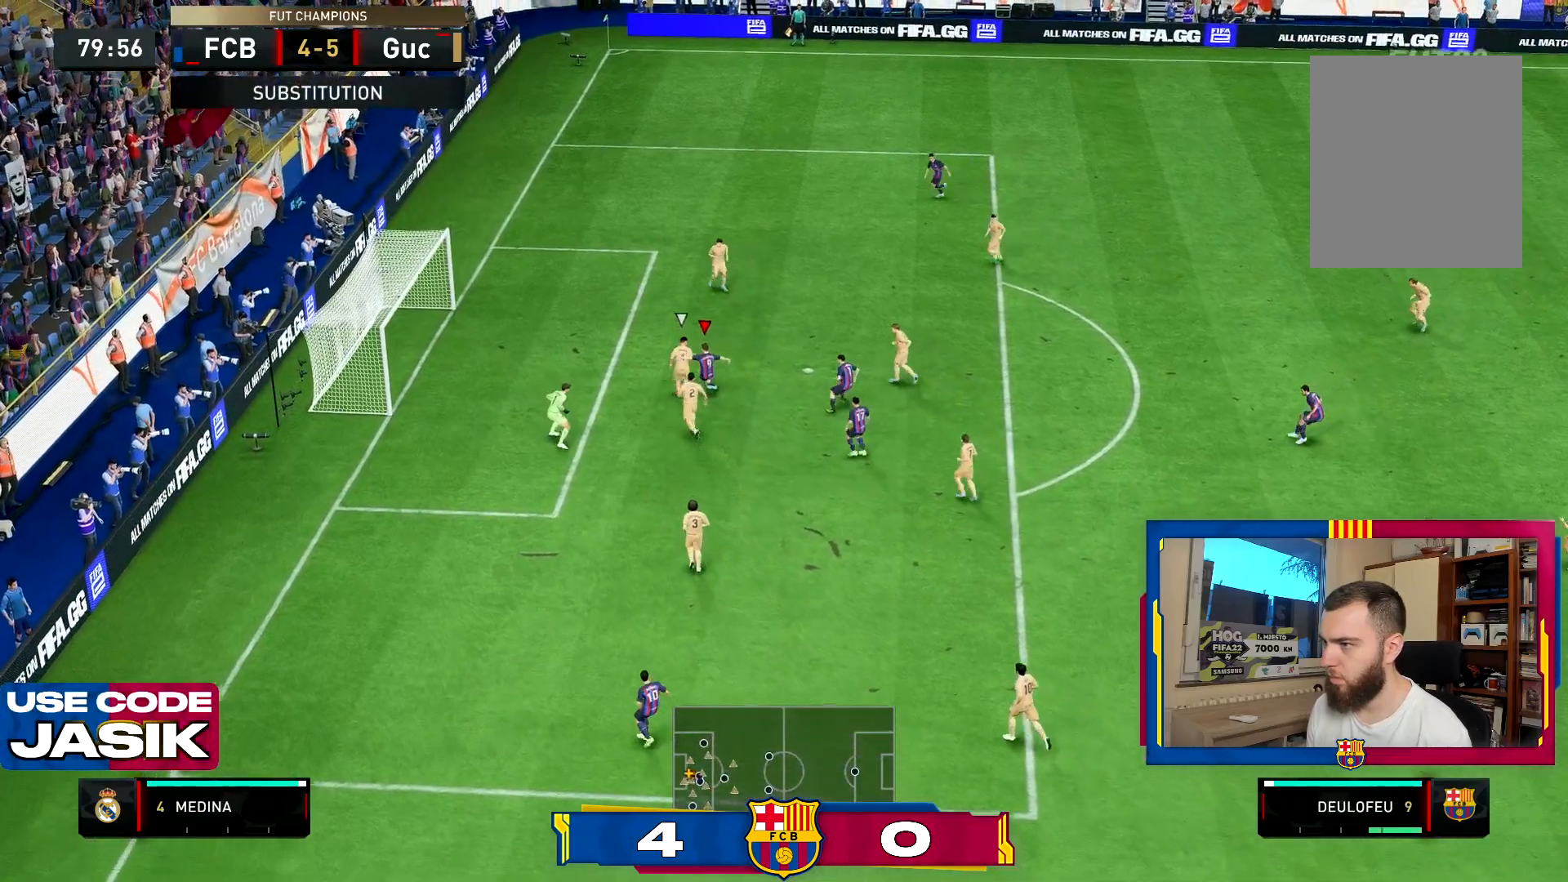
{"buttons": [], "left_stick": "up-left", "right_stick": "center", "events": [[50, "left_stick", "up-left"]]}
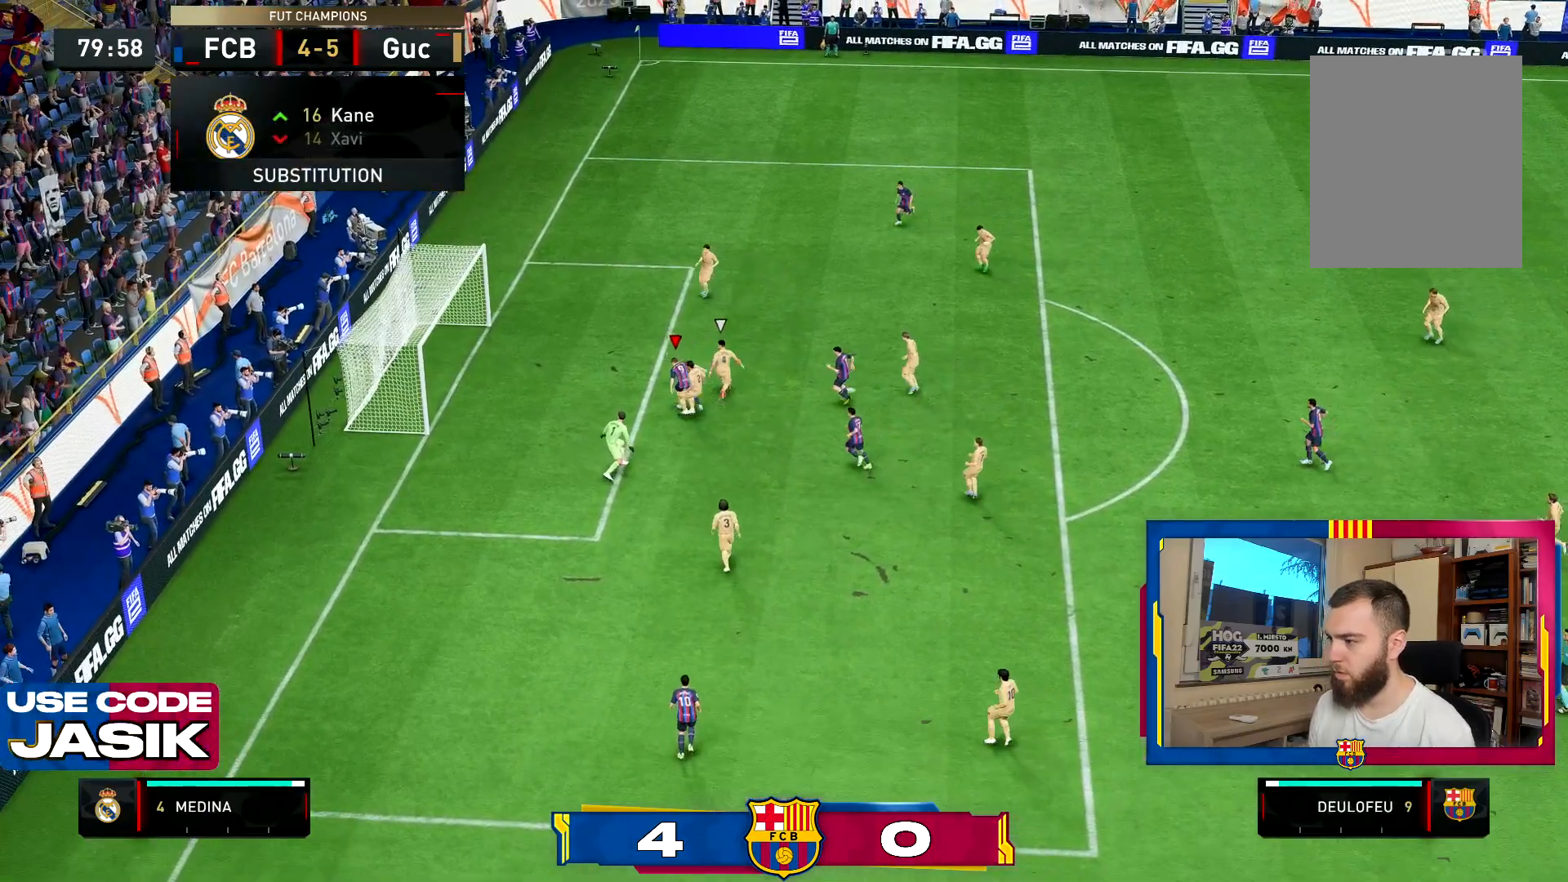
{"buttons": ["R1"], "left_stick": "center", "right_stick": "center", "events": [[50, "left_stick", "center"], [250, "L1", "down"], [250, "R1", "down"], [317, "L1", "up"], [383, "R1", "up"], [417, "L1", "down"], [483, "R1", "down"], [500, "L1", "up"]]}
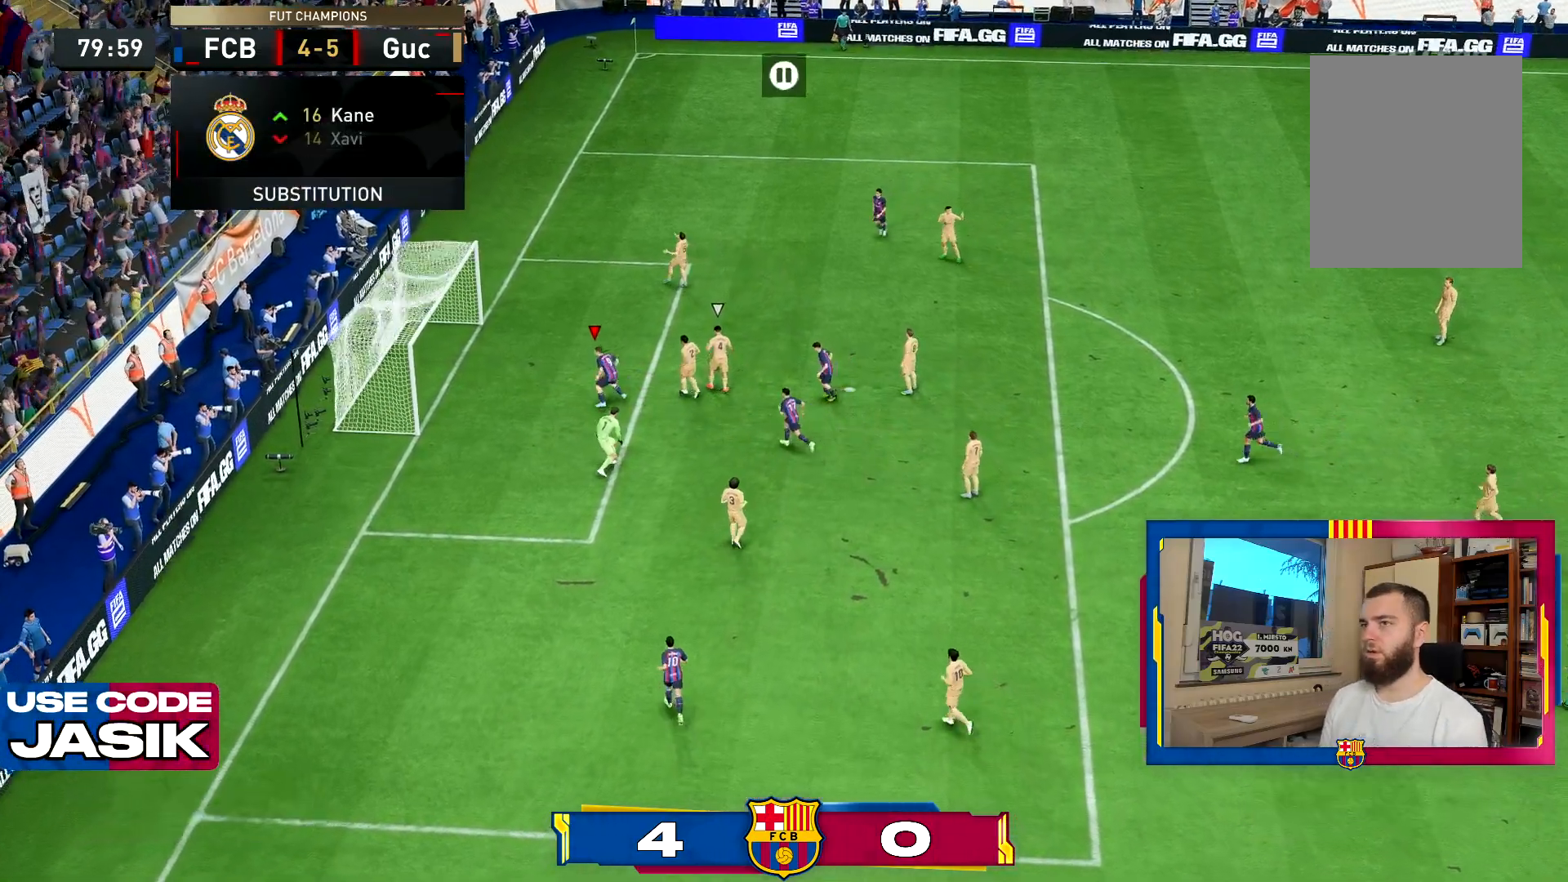
{"buttons": ["L1"], "left_stick": "center", "right_stick": "center", "events": [[33, "R1", "up"], [67, "L1", "down"], [100, "R1", "down"], [134, "L1", "up"], [200, "L1", "down"], [200, "R1", "up"], [267, "R1", "down"], [300, "L1", "up"], [367, "L1", "down"], [367, "R1", "up"], [400, "R1", "down"], [434, "L1", "up"], [434, "R1", "up"], [451, "R1", "down"], [484, "L1", "down"], [484, "R1", "up"]]}